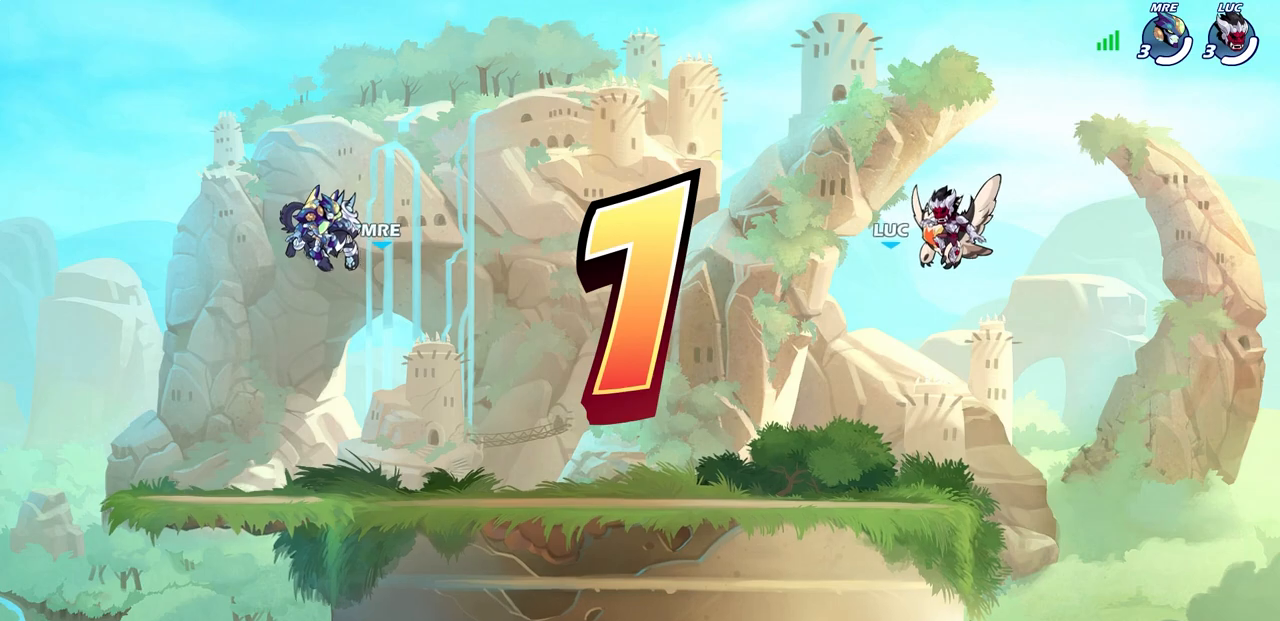
Gameplay with a controller (PlayStation layout); each line is a JSON object with the inputs held at the frame after it. "events" lists button and stick changes between this image and that frame as [ms after this image, input, new state], when the widget could be followed in between.
{"buttons": ["SELECT"], "left_stick": "center", "right_stick": "center", "events": [[100, "SELECT", "down"]]}
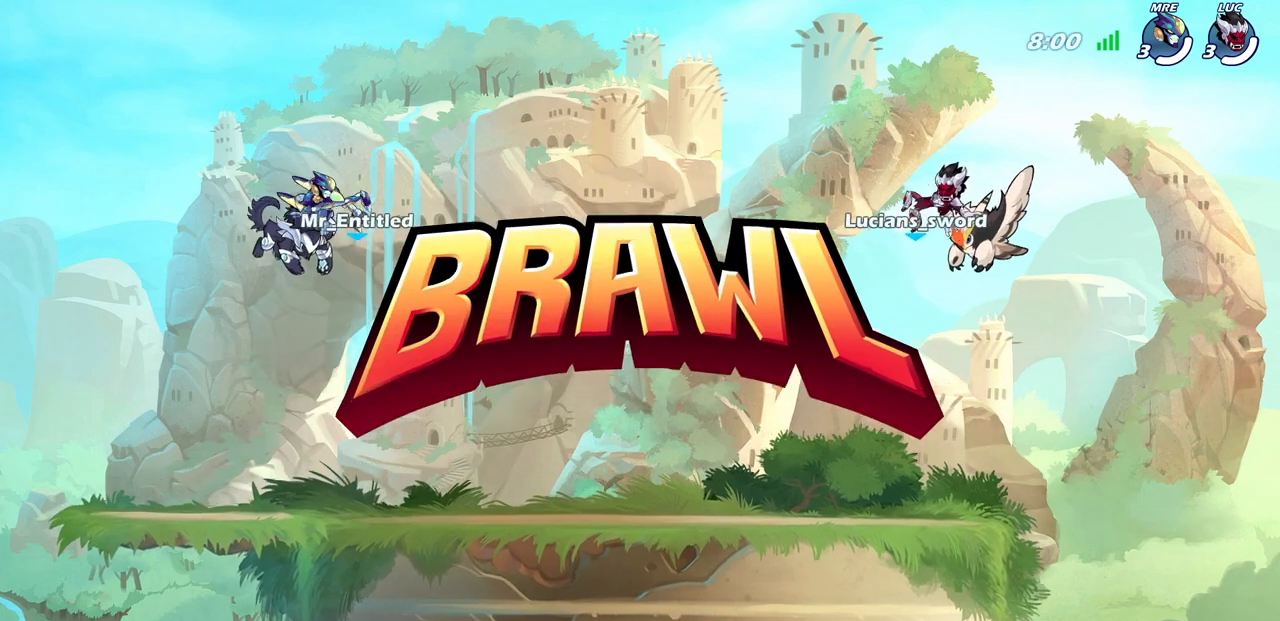
{"buttons": ["SELECT"], "left_stick": "center", "right_stick": "center", "events": []}
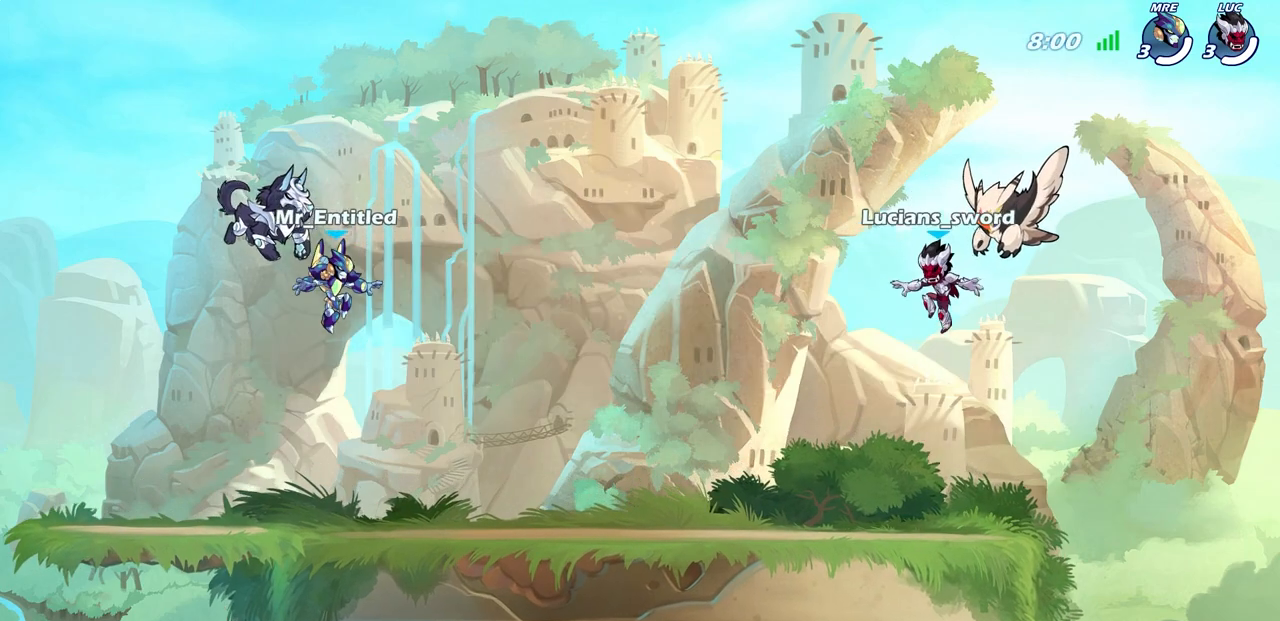
{"buttons": ["SELECT"], "left_stick": "center", "right_stick": "center", "events": []}
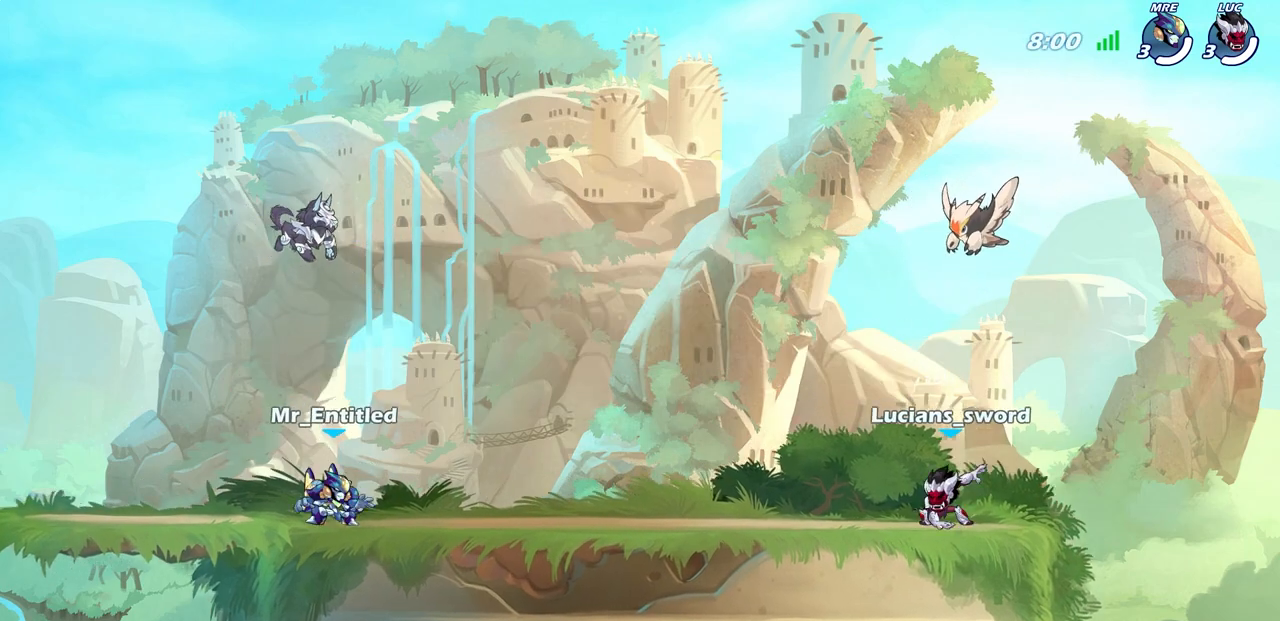
{"buttons": ["SELECT"], "left_stick": "center", "right_stick": "center", "events": []}
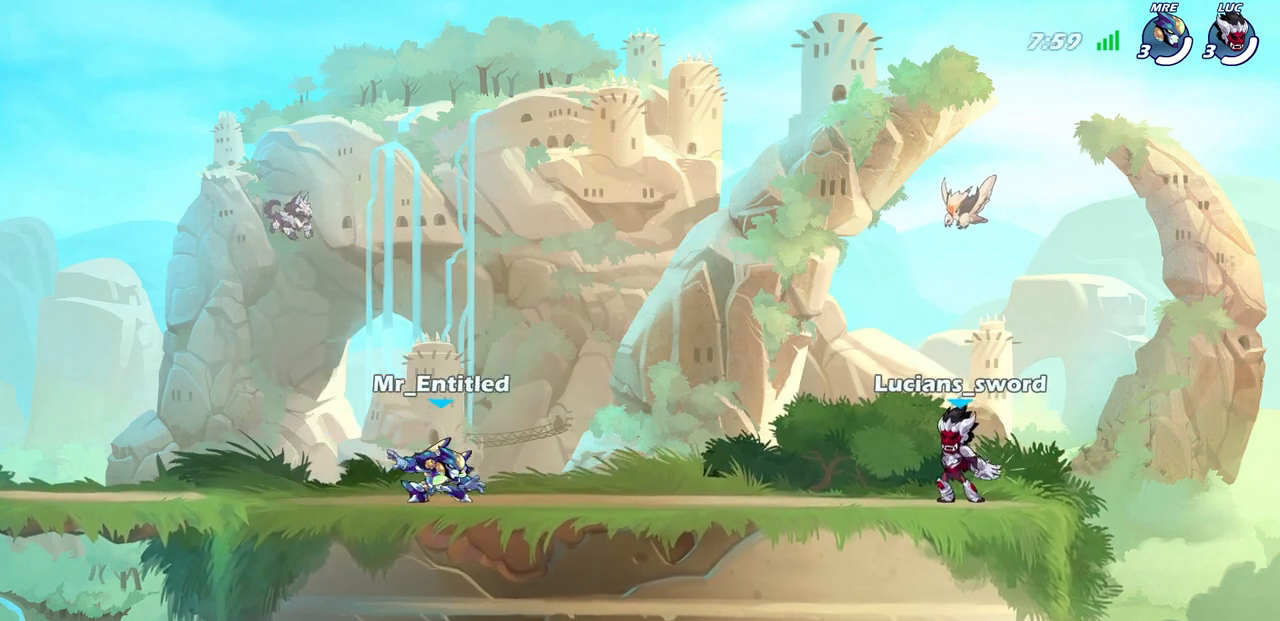
{"buttons": [], "left_stick": "center", "right_stick": "center", "events": [[67, "SELECT", "up"]]}
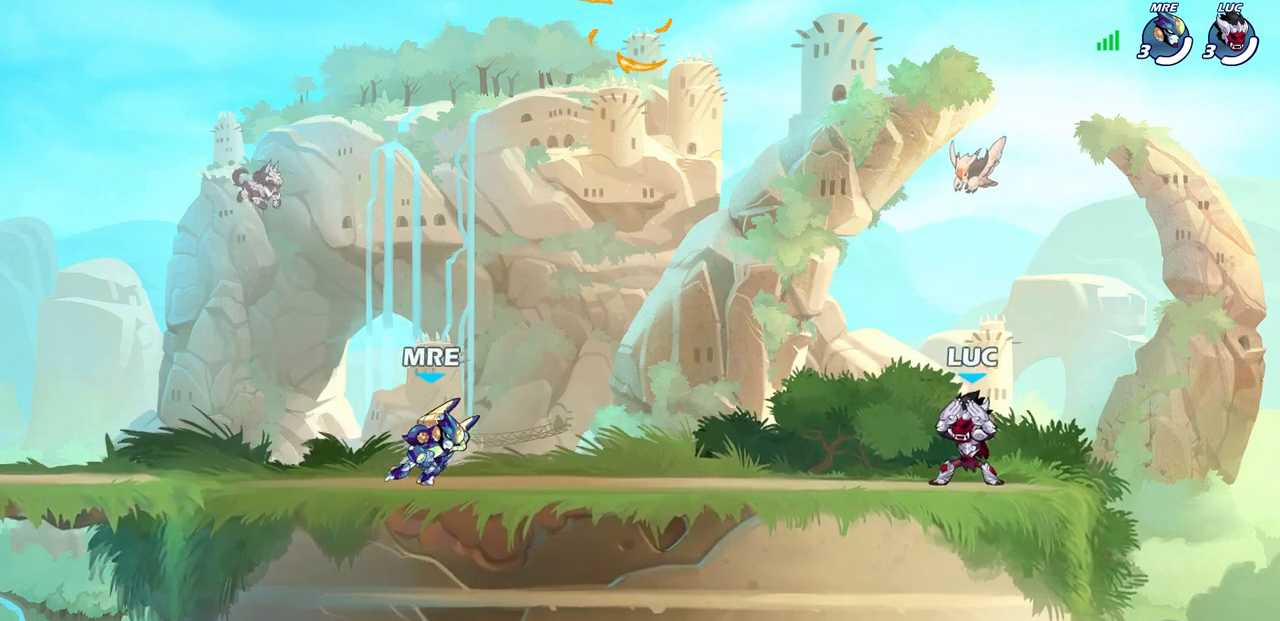
{"buttons": [], "left_stick": "left", "right_stick": "center", "events": [[433, "left_stick", "left"]]}
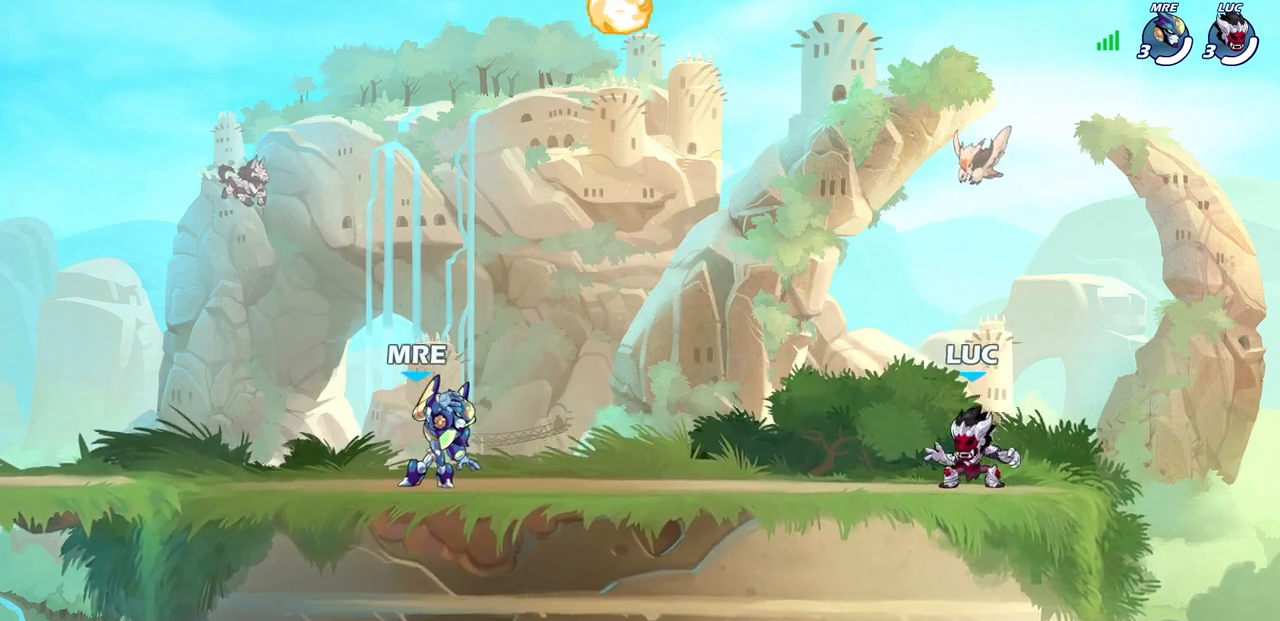
{"buttons": ["CROSS", "R1"], "left_stick": "up-right", "right_stick": "center", "events": [[33, "R2", "down"], [67, "CROSS", "down"], [183, "CROSS", "up"], [217, "R2", "up"], [283, "CROSS", "down"], [367, "CROSS", "up"], [450, "CROSS", "down"], [467, "R1", "down"], [467, "left_stick", "up-right"]]}
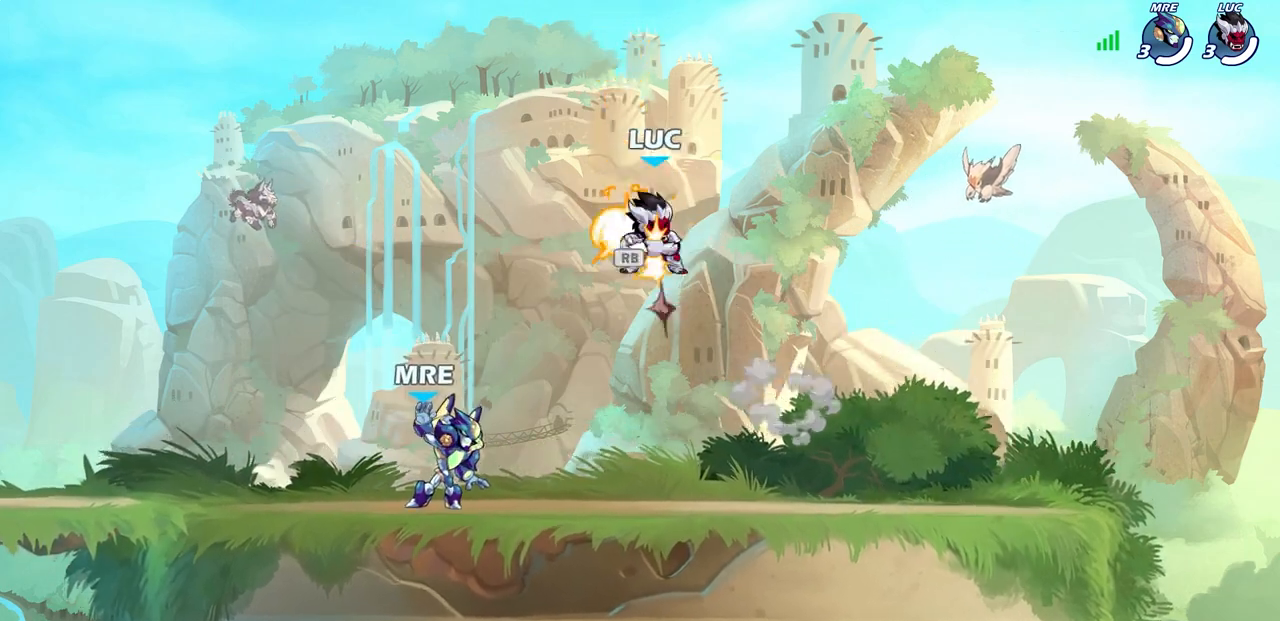
{"buttons": [], "left_stick": "up-right", "right_stick": "center", "events": [[33, "CROSS", "up"], [117, "R1", "up"], [150, "CIRCLE", "down"], [250, "CIRCLE", "up"]]}
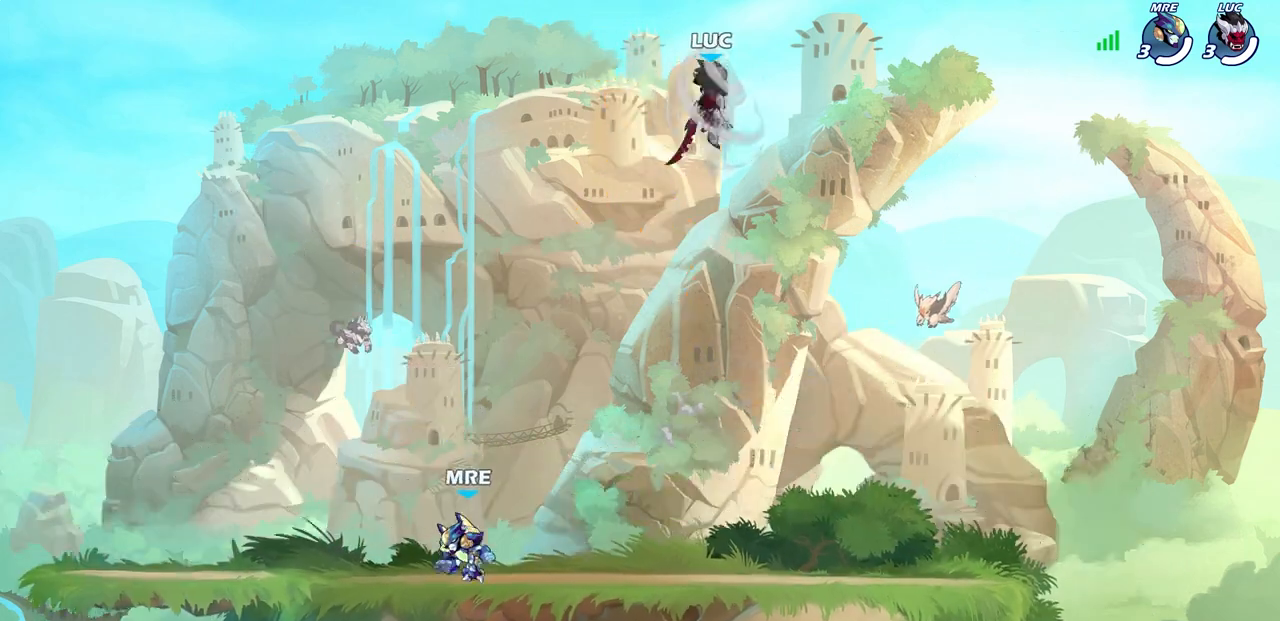
{"buttons": [], "left_stick": "center", "right_stick": "center", "events": [[300, "left_stick", "center"]]}
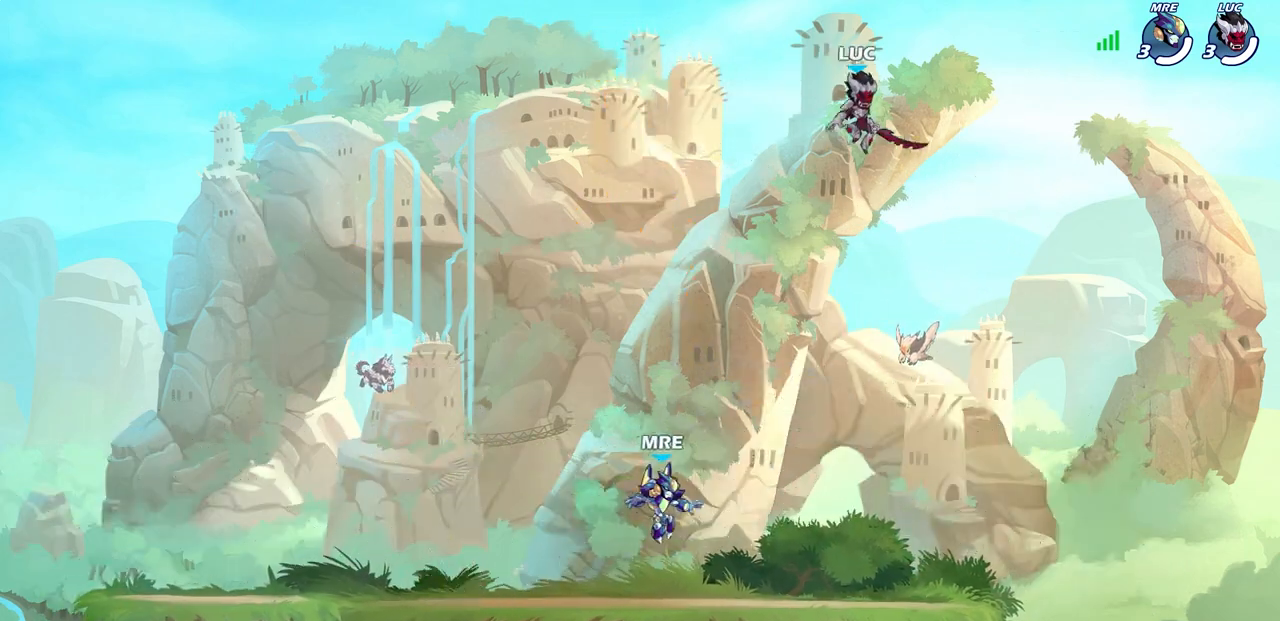
{"buttons": [], "left_stick": "left", "right_stick": "center", "events": [[17, "left_stick", "left"], [83, "left_stick", "down-left"], [283, "left_stick", "down-right"], [433, "left_stick", "left"]]}
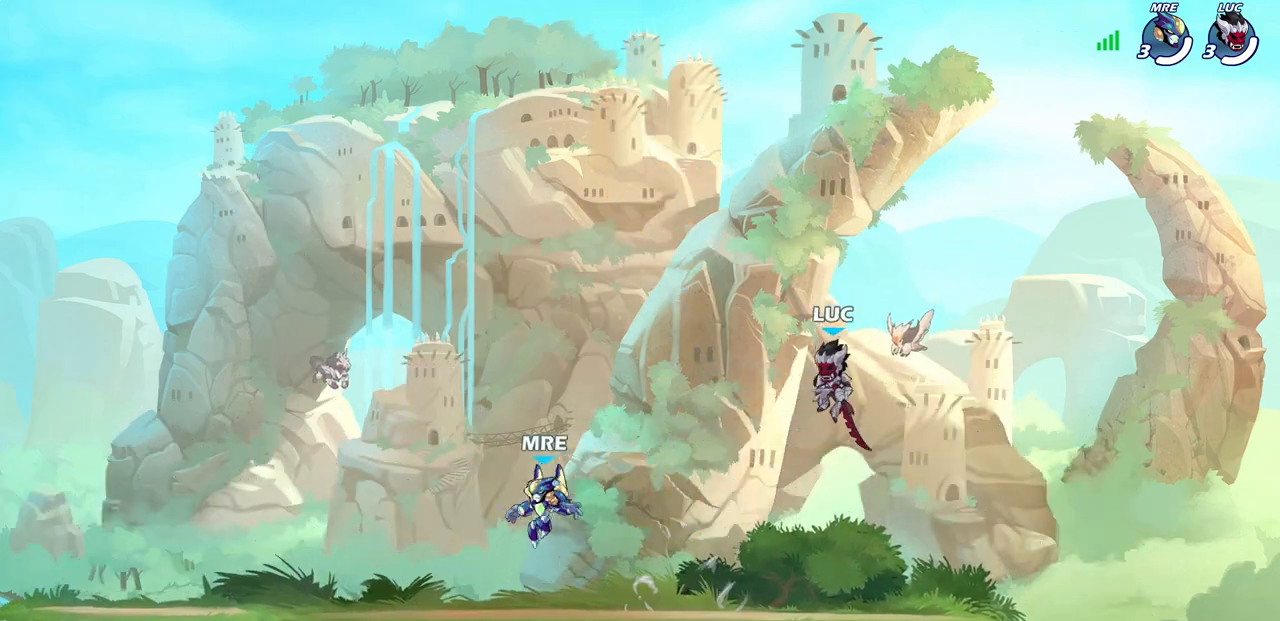
{"buttons": [], "left_stick": "left", "right_stick": "center", "events": [[50, "left_stick", "down-right"], [133, "left_stick", "left"], [233, "left_stick", "up-right"], [317, "left_stick", "left"]]}
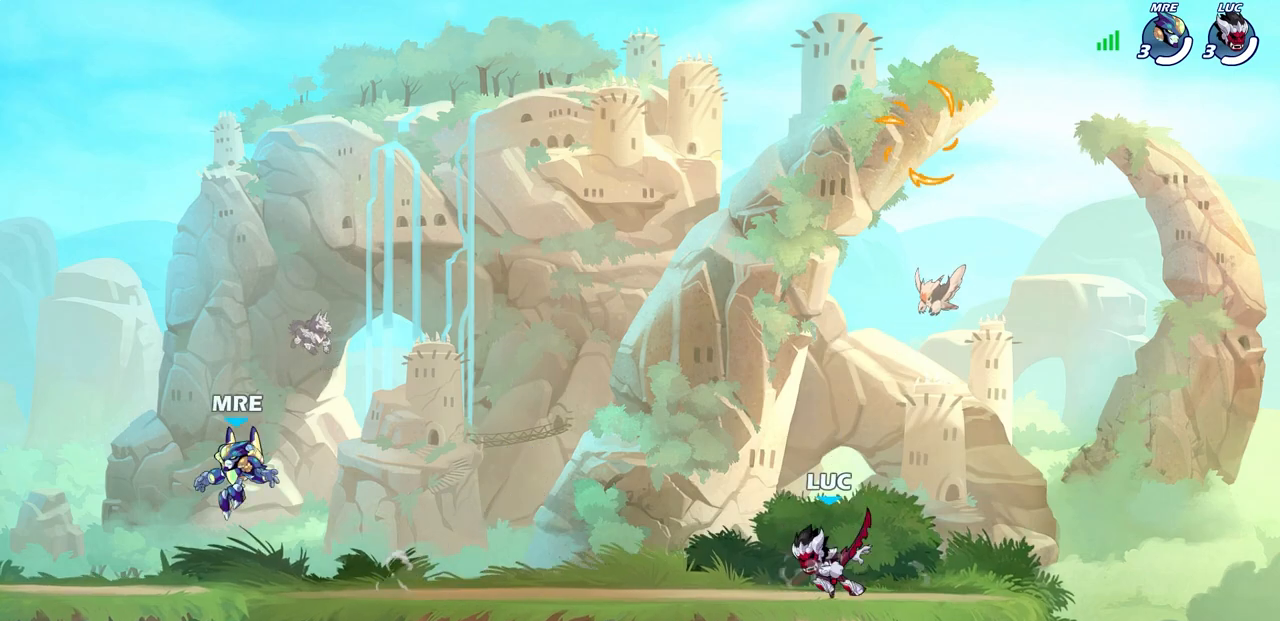
{"buttons": [], "left_stick": "left", "right_stick": "center", "events": [[133, "R2", "down"], [150, "CROSS", "down"], [233, "left_stick", "down-left"], [267, "CROSS", "up"], [300, "R2", "up"], [500, "left_stick", "left"]]}
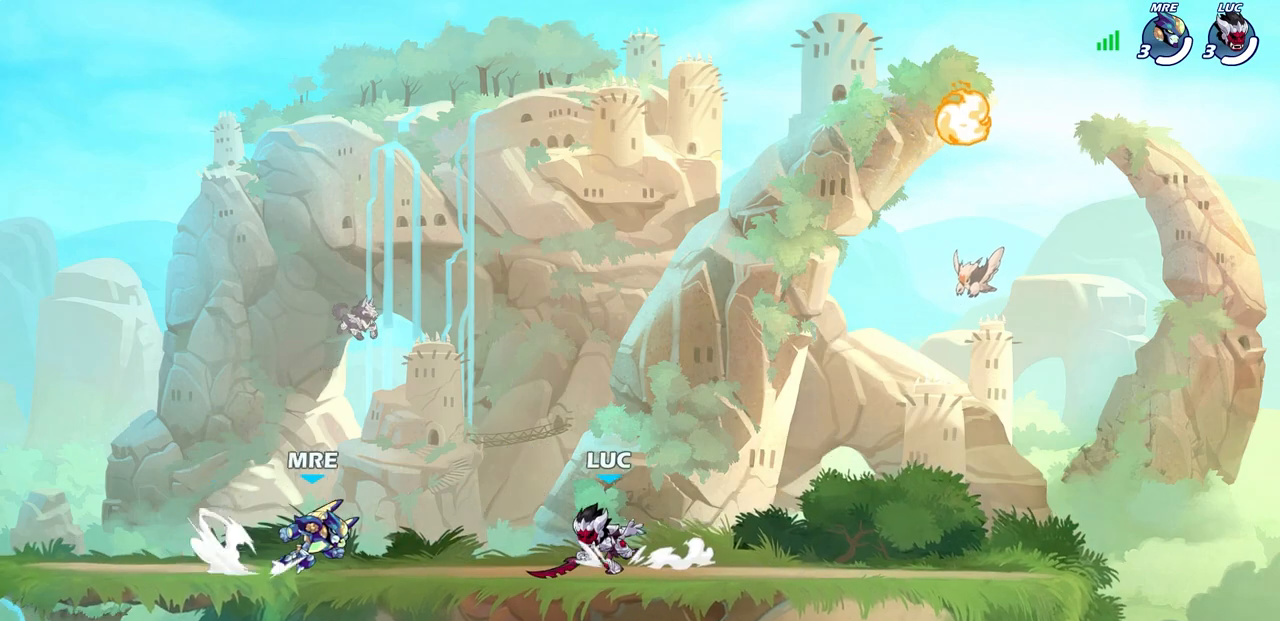
{"buttons": [], "left_stick": "right", "right_stick": "center", "events": [[67, "R2", "down"], [83, "CROSS", "down"], [183, "left_stick", "down-left"], [200, "CROSS", "up"], [217, "R2", "up"], [400, "left_stick", "down-right"], [450, "left_stick", "right"]]}
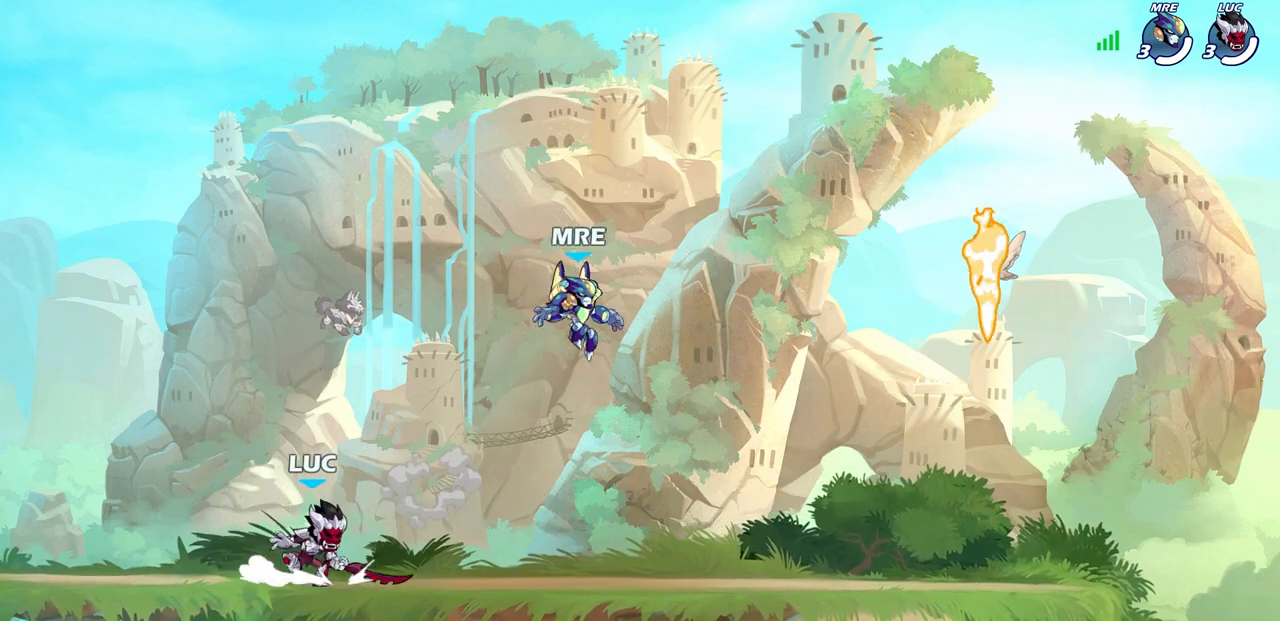
{"buttons": [], "left_stick": "up-right", "right_stick": "center", "events": [[50, "R2", "down"], [100, "CROSS", "down"], [200, "CROSS", "up"], [200, "R2", "up"], [233, "left_stick", "down-left"], [433, "left_stick", "up-left"], [500, "left_stick", "up-right"]]}
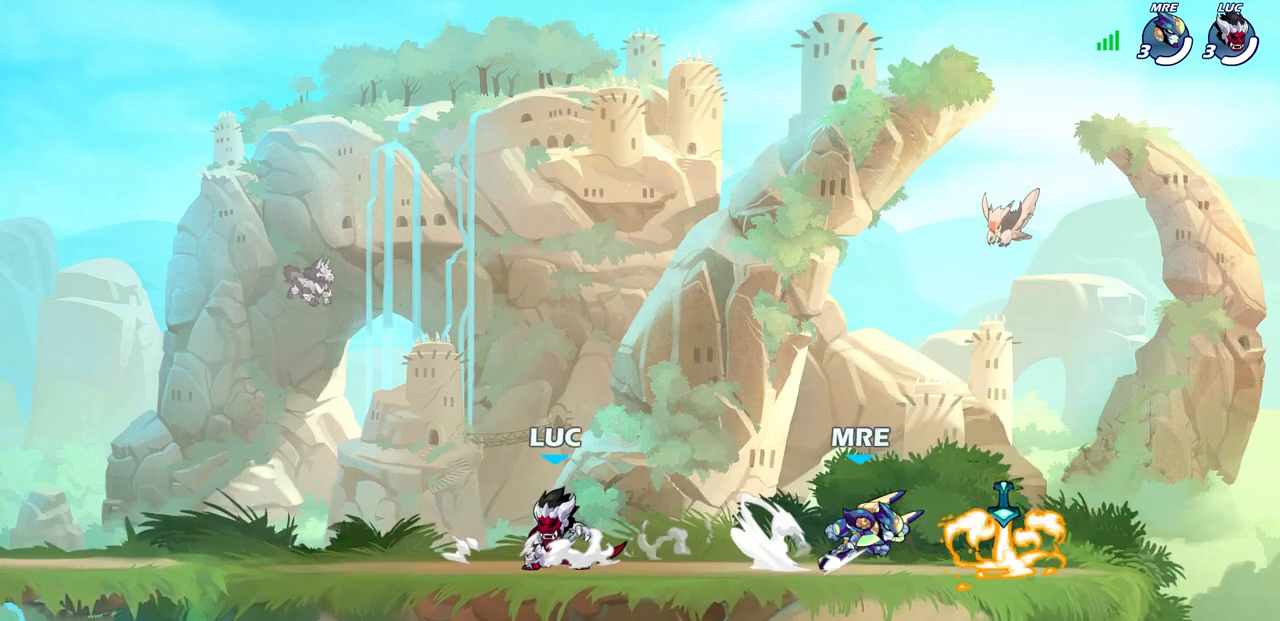
{"buttons": [], "left_stick": "right", "right_stick": "center", "events": [[83, "left_stick", "left"], [350, "left_stick", "right"], [417, "left_stick", "left"], [500, "left_stick", "right"]]}
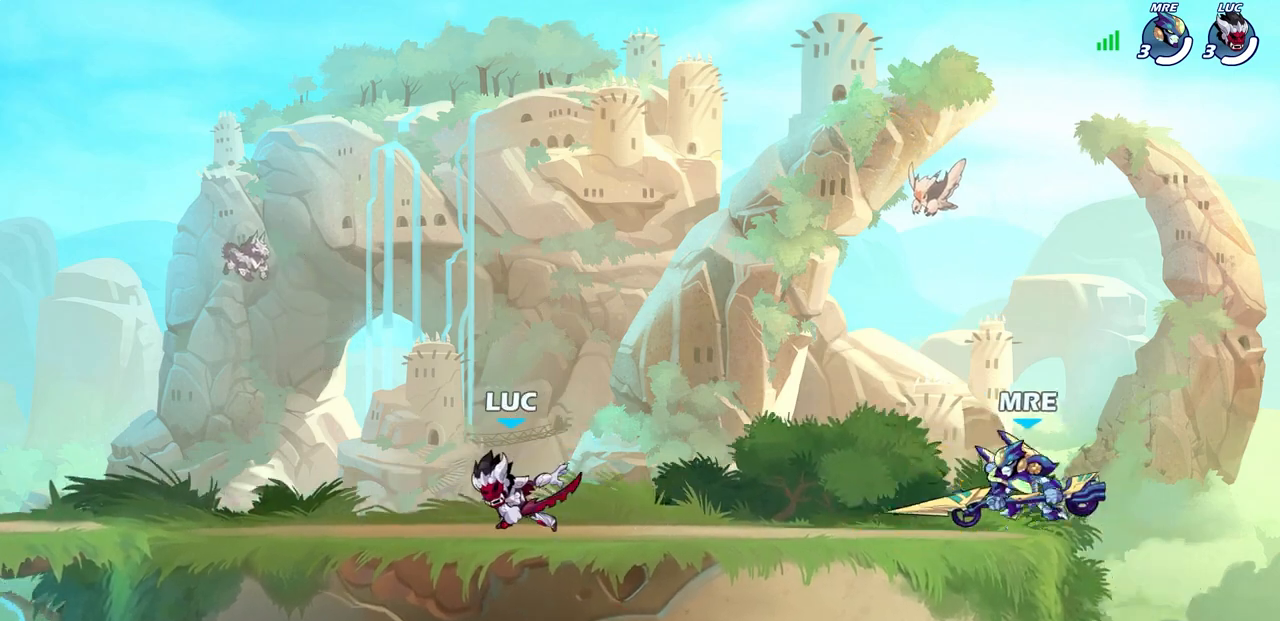
{"buttons": [], "left_stick": "right", "right_stick": "center", "events": [[133, "R2", "down"], [200, "SQUARE", "down"], [317, "R2", "up"], [350, "SQUARE", "up"]]}
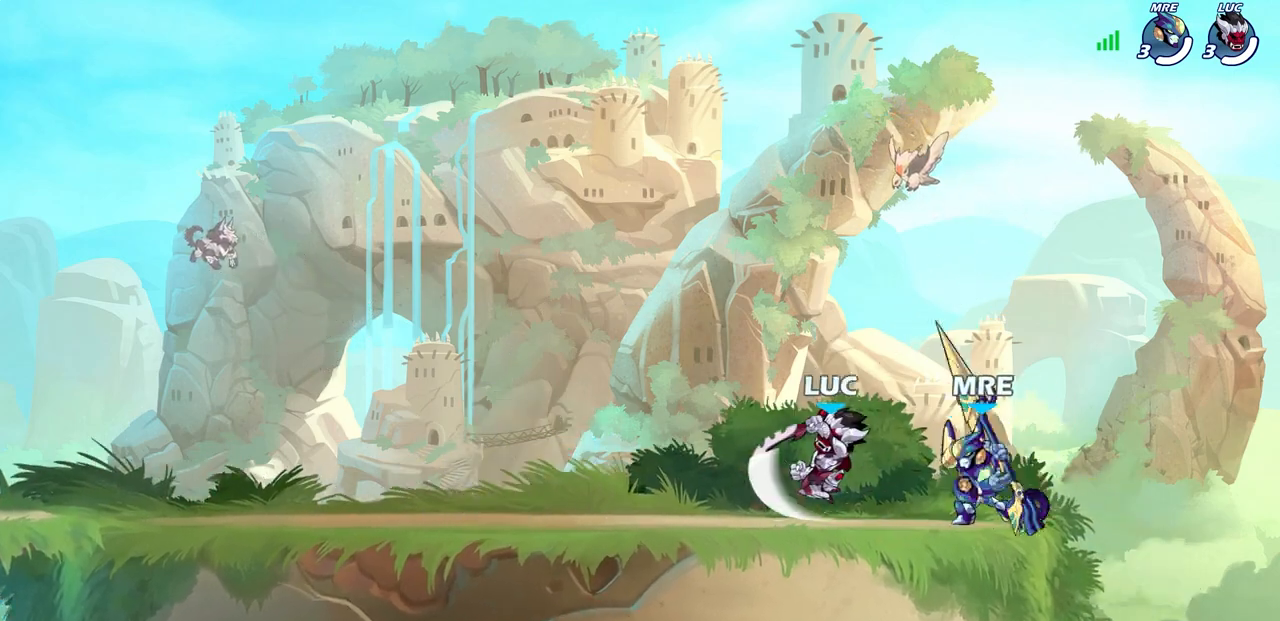
{"buttons": [], "left_stick": "center", "right_stick": "center", "events": [[383, "SQUARE", "down"], [383, "left_stick", "center"], [483, "SQUARE", "up"]]}
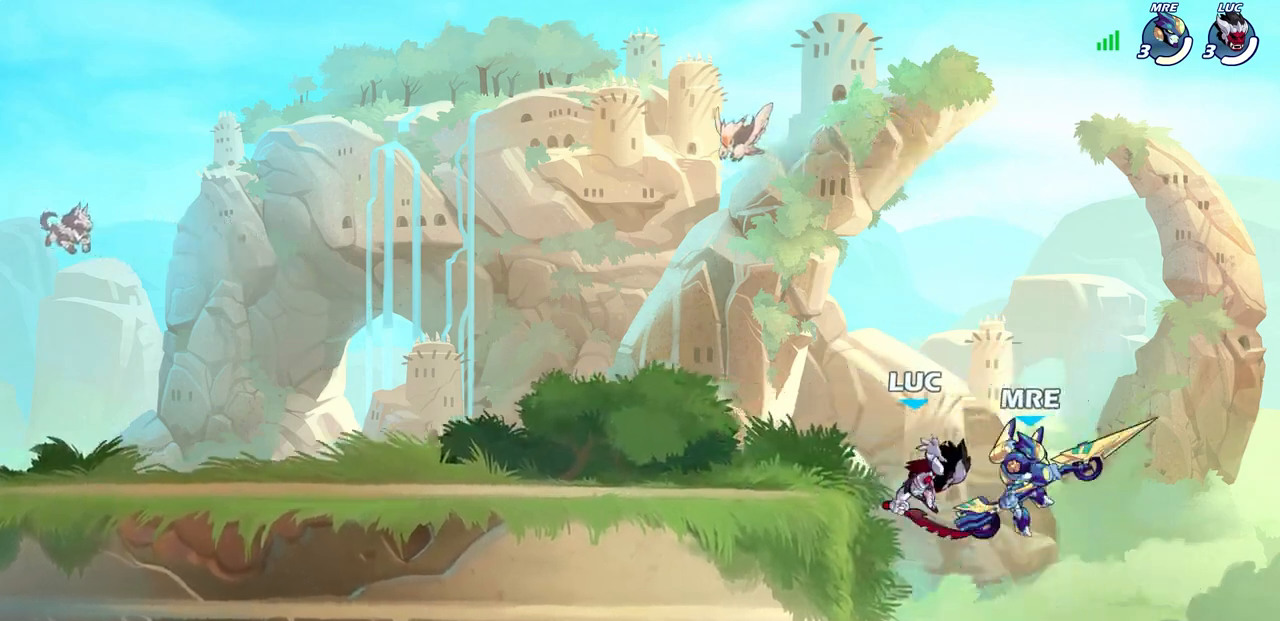
{"buttons": ["CROSS"], "left_stick": "up-left", "right_stick": "center", "events": [[67, "SQUARE", "down"], [150, "SQUARE", "up"], [367, "left_stick", "up-left"], [400, "CROSS", "down"]]}
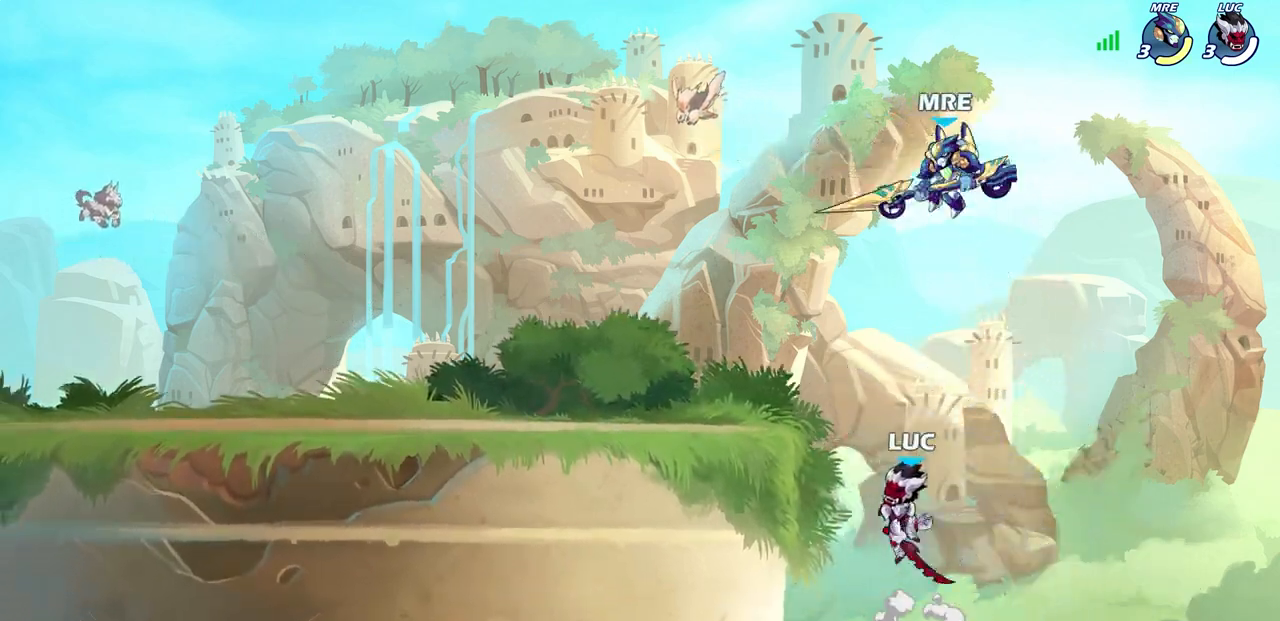
{"buttons": [], "left_stick": "up", "right_stick": "center", "events": [[17, "CROSS", "up"], [133, "CROSS", "down"], [200, "CIRCLE", "down"], [217, "CROSS", "up"], [283, "left_stick", "up-right"], [317, "CIRCLE", "up"], [400, "left_stick", "up"]]}
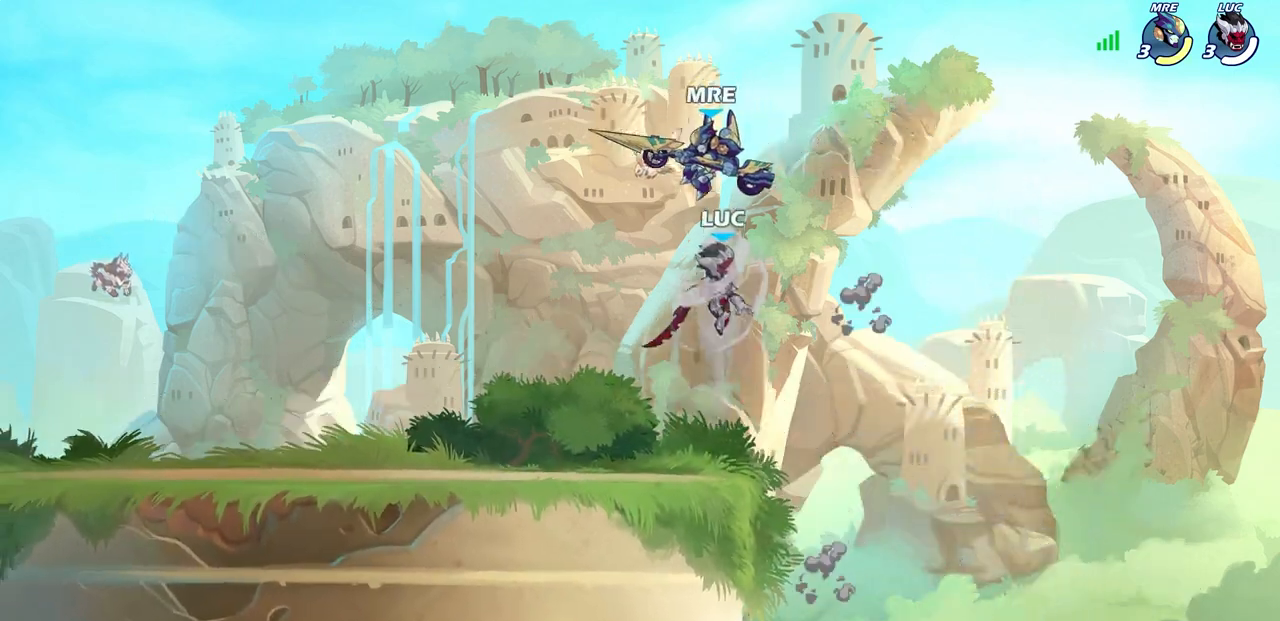
{"buttons": ["CROSS", "SQUARE"], "left_stick": "up-right", "right_stick": "center", "events": [[67, "left_stick", "left"], [183, "left_stick", "up-left"], [367, "left_stick", "up-right"], [433, "CROSS", "down"], [483, "SQUARE", "down"]]}
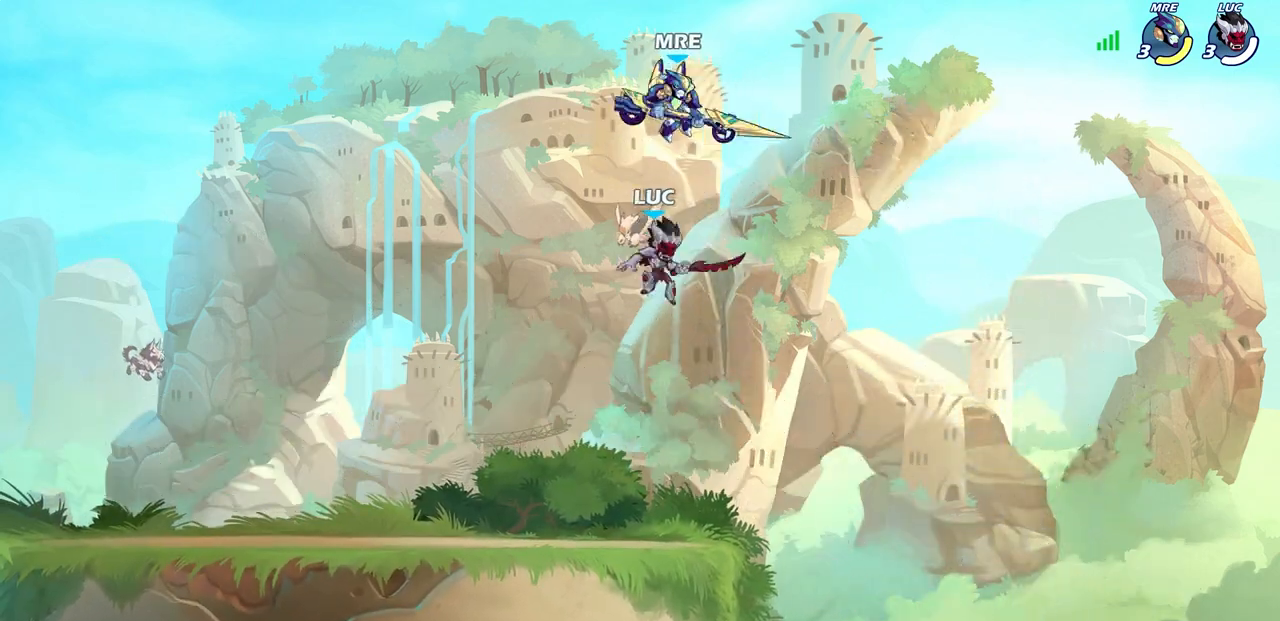
{"buttons": [], "left_stick": "right", "right_stick": "center", "events": [[17, "right_stick", "down-left"], [33, "CROSS", "up"], [50, "SQUARE", "up"], [67, "right_stick", "center"], [83, "left_stick", "up-left"], [300, "left_stick", "down-left"], [383, "left_stick", "down-right"], [450, "left_stick", "right"]]}
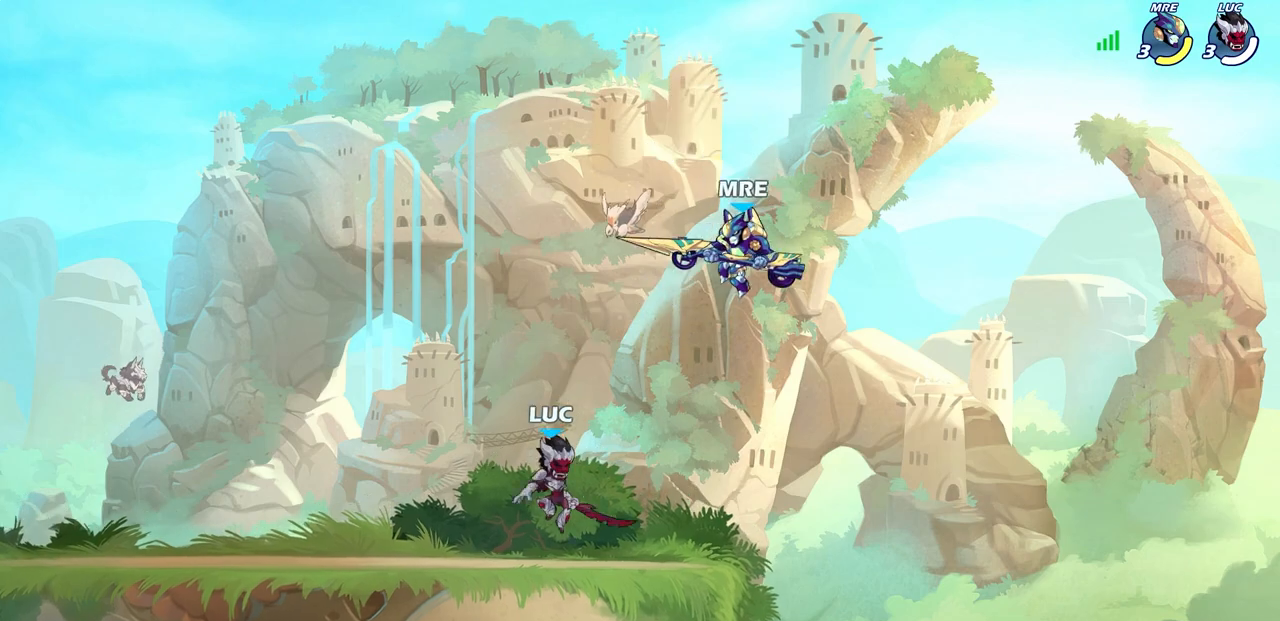
{"buttons": ["R2"], "left_stick": "center", "right_stick": "center", "events": [[133, "left_stick", "center"], [283, "R2", "down"]]}
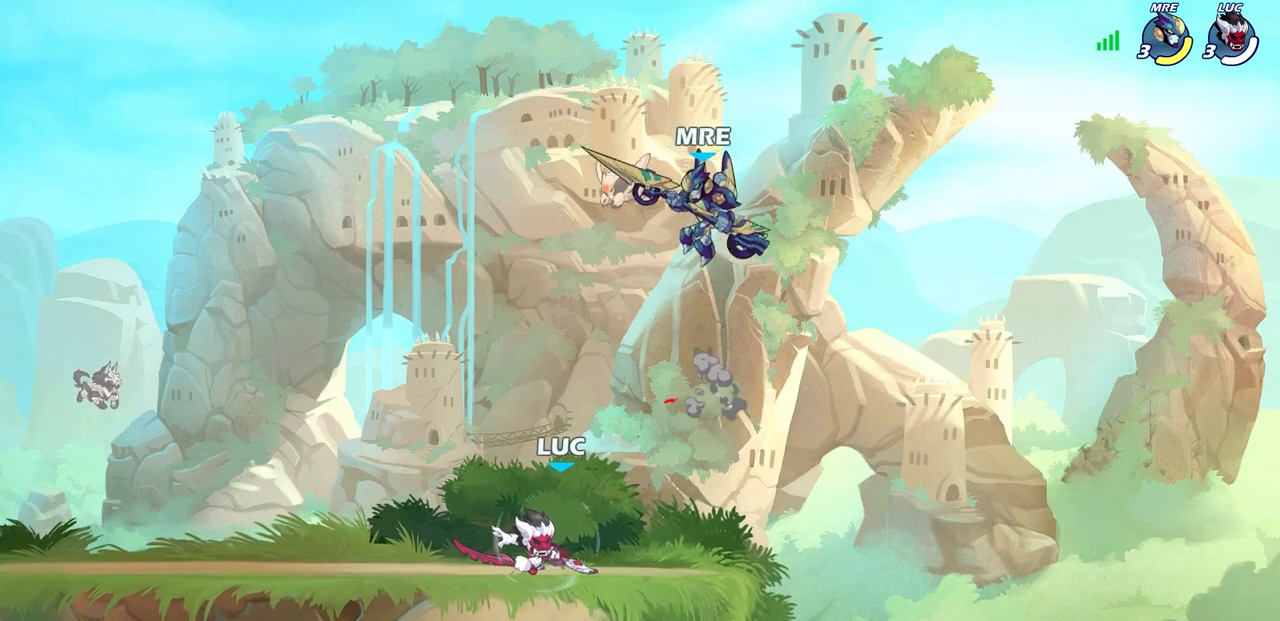
{"buttons": [], "left_stick": "up-left", "right_stick": "center", "events": [[50, "R2", "up"], [167, "CROSS", "down"], [200, "SQUARE", "down"], [217, "right_stick", "down-left"], [233, "CROSS", "up"], [267, "SQUARE", "up"], [283, "right_stick", "center"], [383, "left_stick", "up-left"]]}
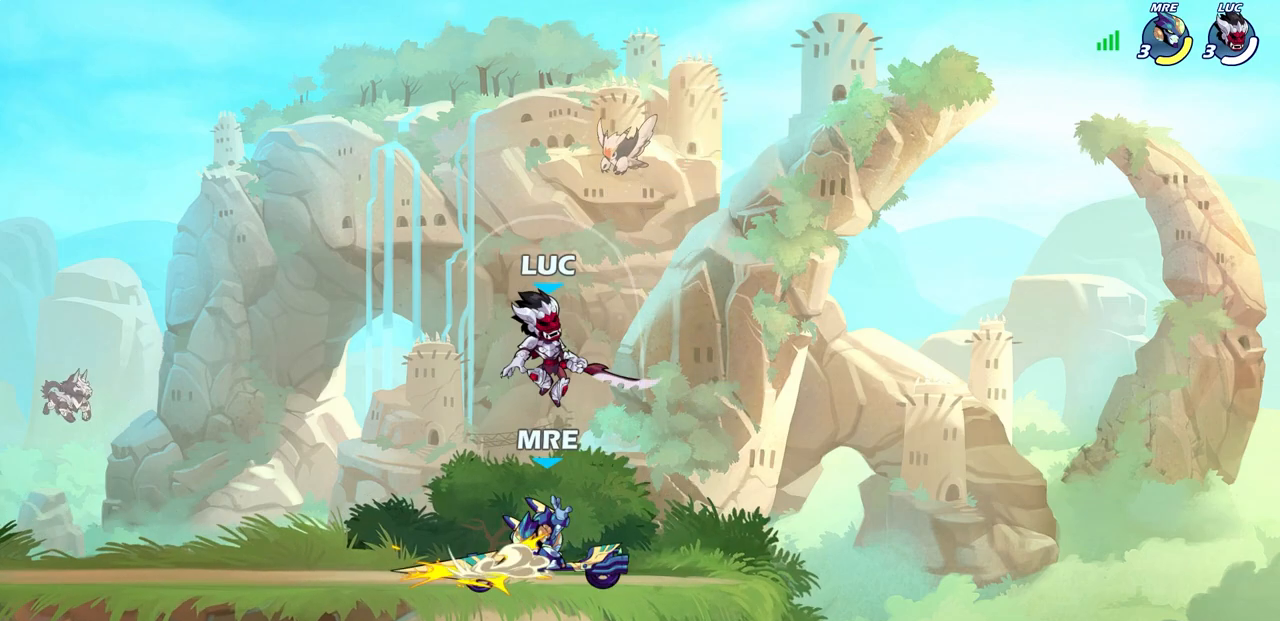
{"buttons": [], "left_stick": "left", "right_stick": "center", "events": [[133, "left_stick", "down-left"], [217, "left_stick", "down-right"], [283, "SQUARE", "down"], [283, "left_stick", "up-right"], [333, "left_stick", "up-left"], [383, "SQUARE", "up"], [417, "left_stick", "left"]]}
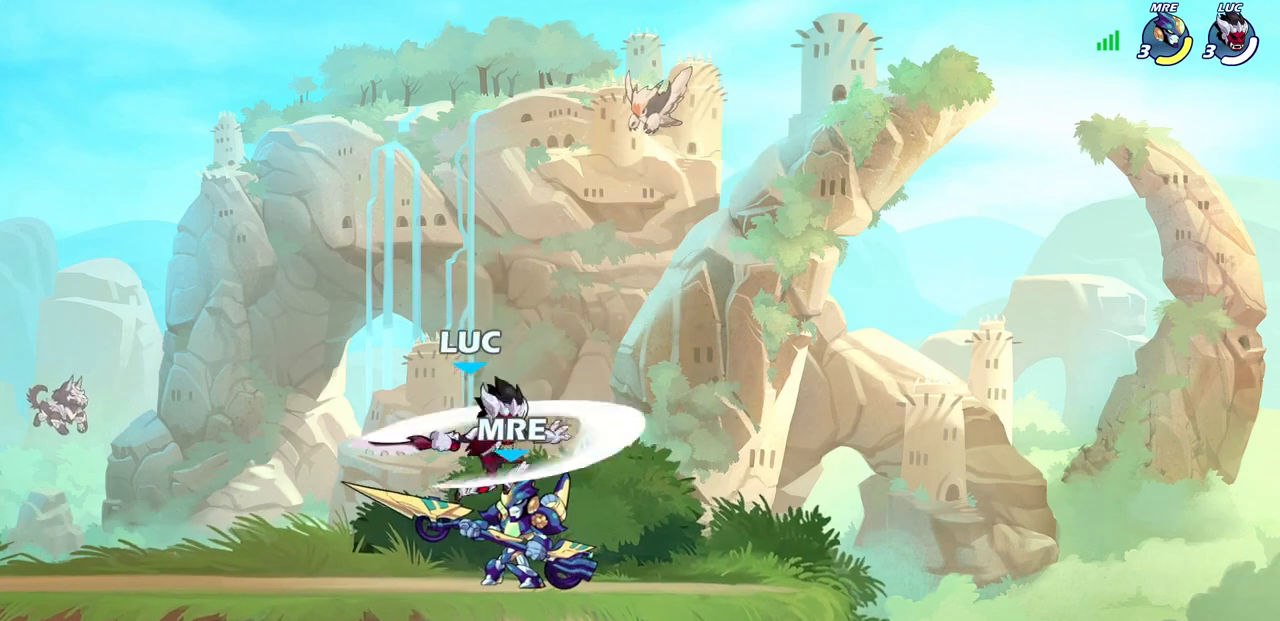
{"buttons": ["R2"], "left_stick": "right", "right_stick": "center", "events": [[317, "left_stick", "up"], [383, "left_stick", "right"], [450, "R2", "down"]]}
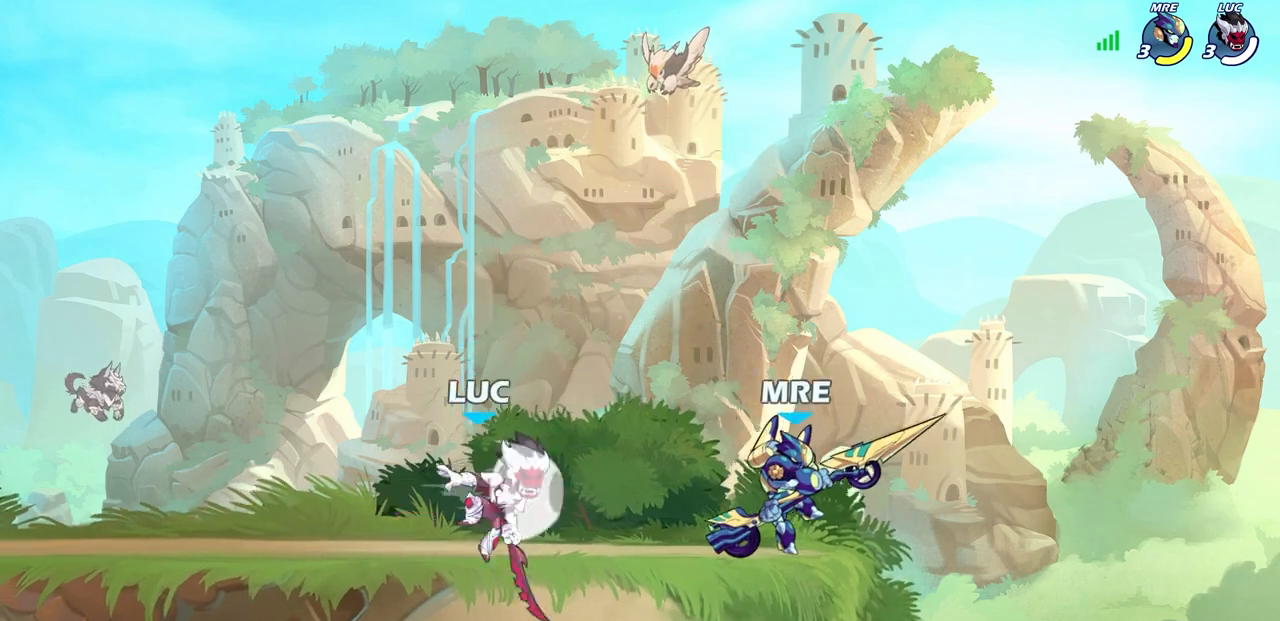
{"buttons": [], "left_stick": "right", "right_stick": "center", "events": [[17, "SQUARE", "down"], [83, "R2", "up"], [133, "SQUARE", "up"]]}
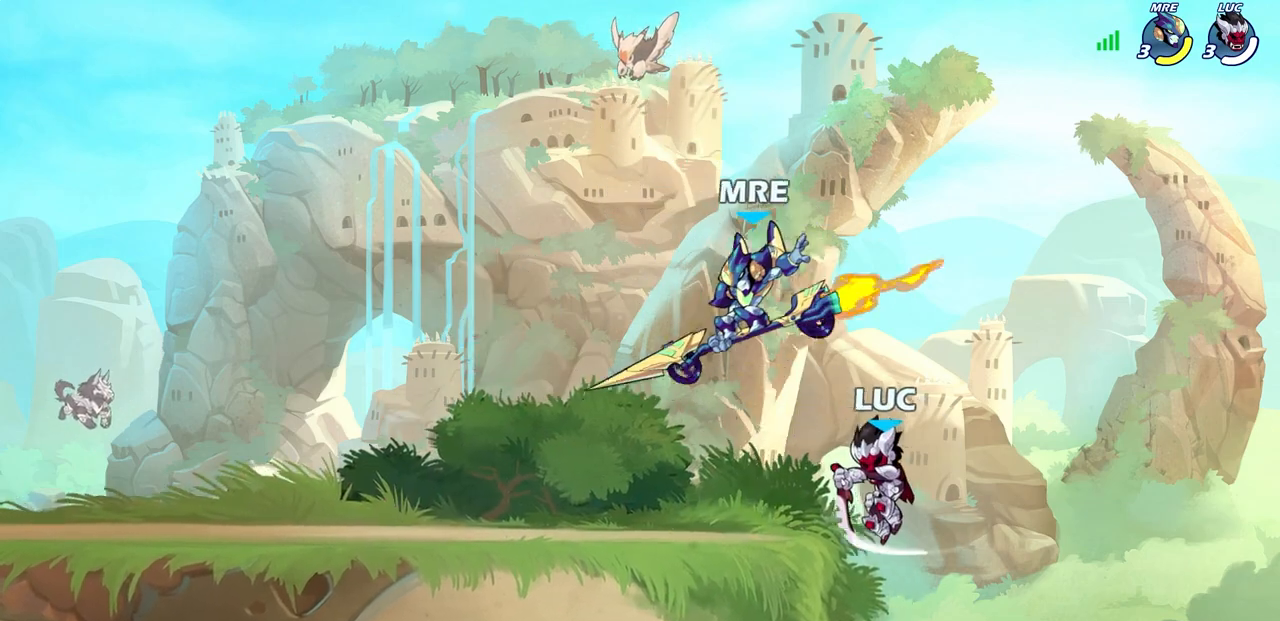
{"buttons": ["CROSS"], "left_stick": "up-left", "right_stick": "center", "events": [[133, "left_stick", "left"], [283, "CROSS", "down"], [317, "left_stick", "up-left"], [417, "CROSS", "up"], [500, "CROSS", "down"]]}
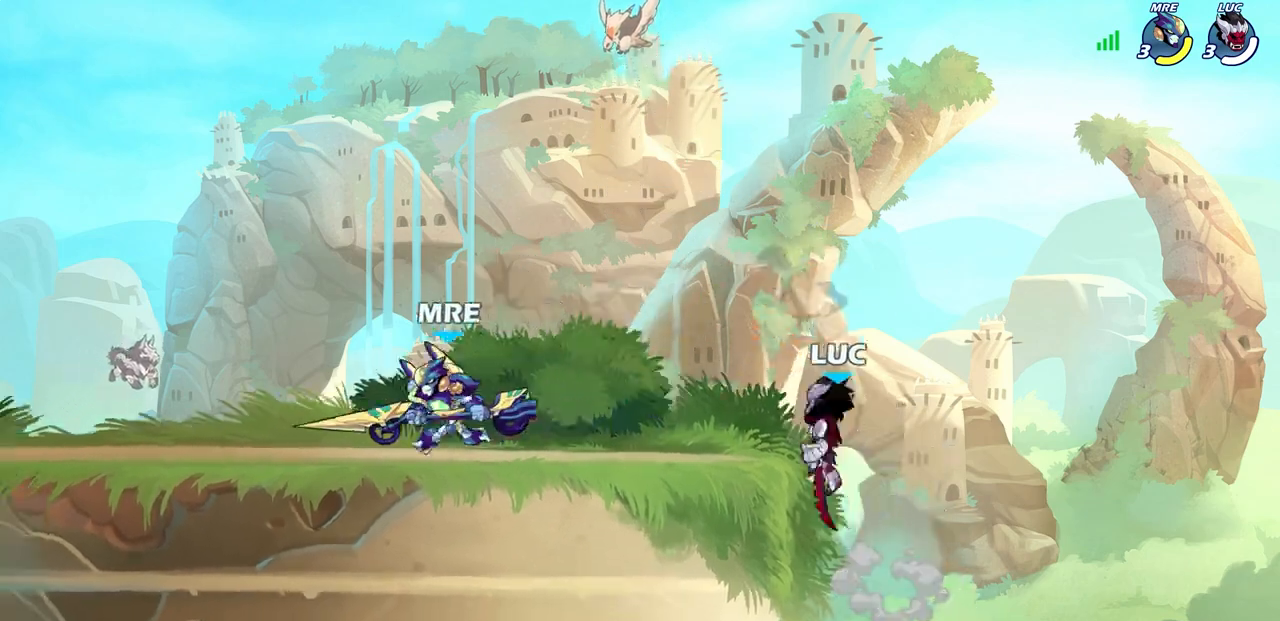
{"buttons": [], "left_stick": "left", "right_stick": "center", "events": [[100, "CROSS", "up"], [100, "left_stick", "down-left"], [133, "R1", "down"], [200, "R1", "up"], [283, "left_stick", "center"], [483, "left_stick", "left"]]}